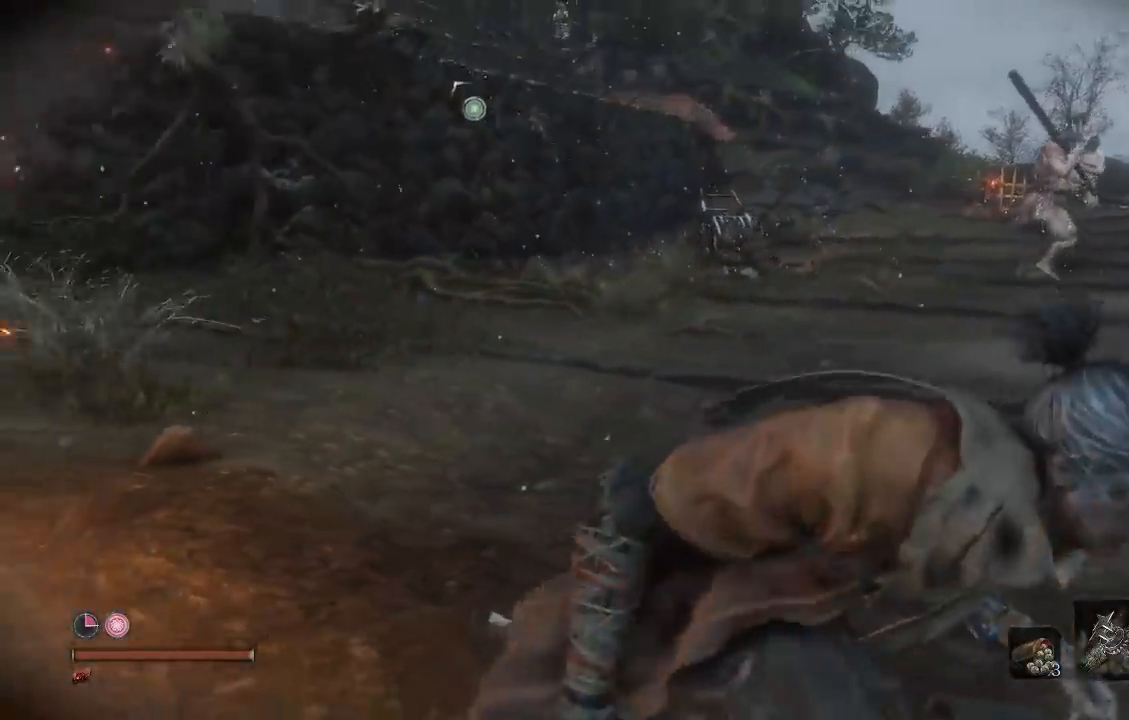
Gameplay with a controller (Xbox layout); each line is a JSON object with the inputs held at the frame after it (dt_ms = milliseconds from this image to that frame). "button_events" lists button changes between this image and that frame as [ms after this image, input, new state], when the widget could be followed in between (sticks are given only as held states).
{"dt_ms": 500, "buttons": [], "left_stick": "down-right", "right_stick": "center", "button_events": []}
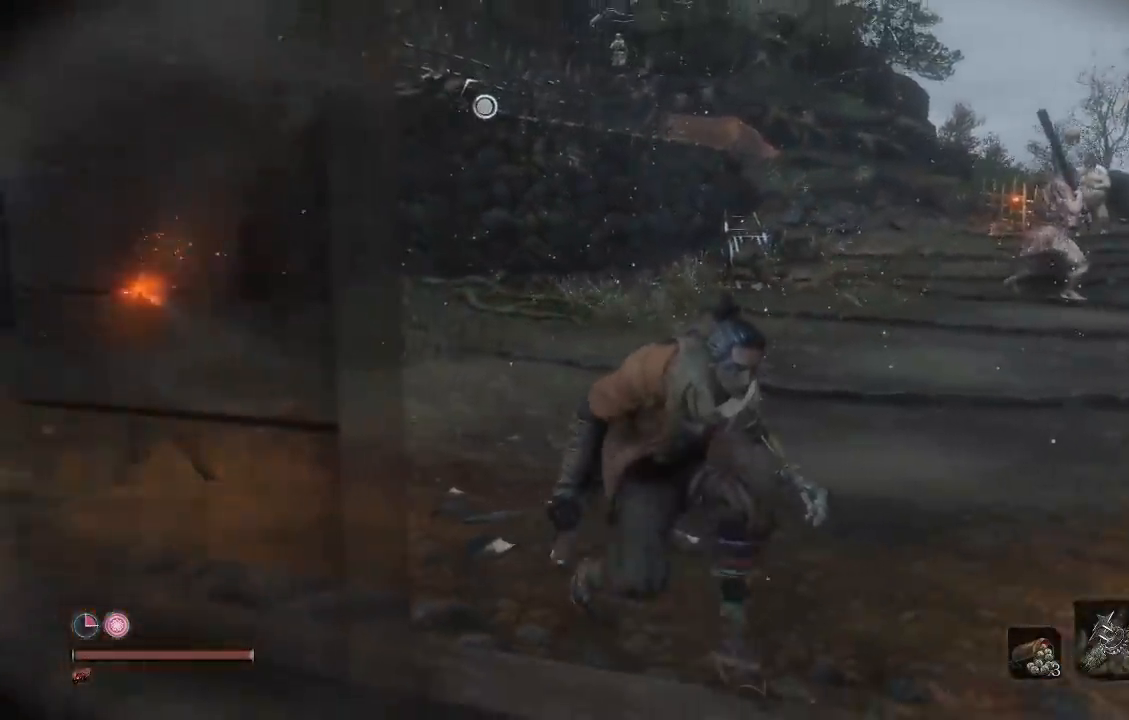
{"dt_ms": 500, "buttons": [], "left_stick": "left", "right_stick": "right", "button_events": []}
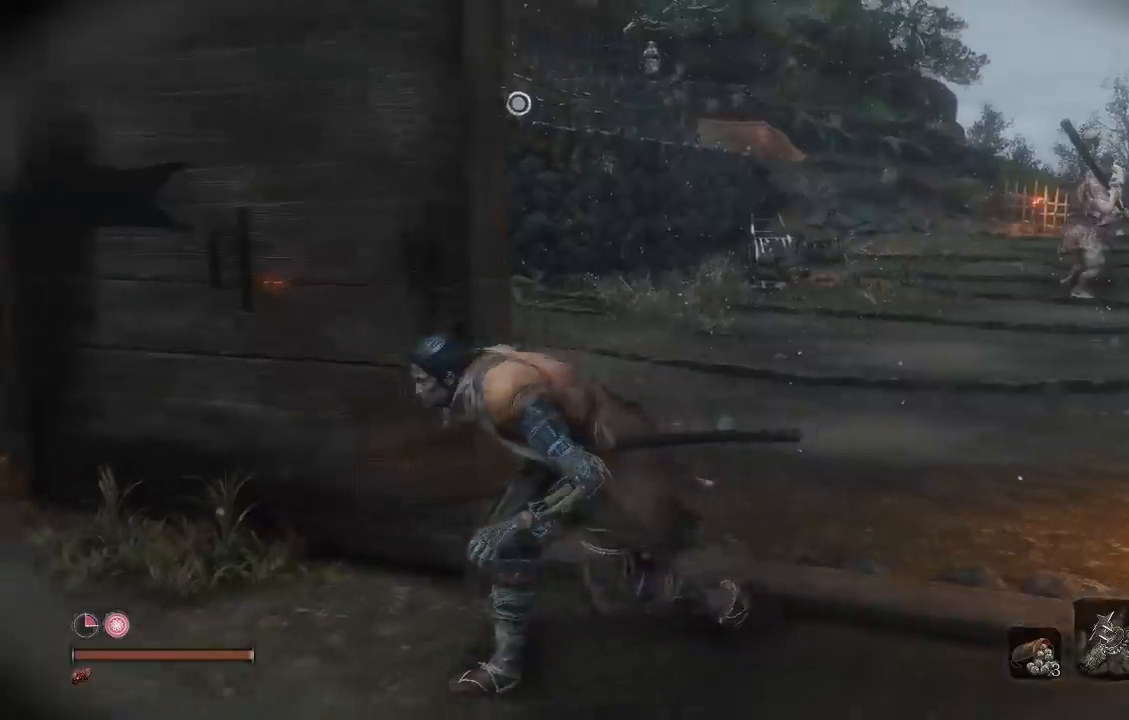
{"dt_ms": 500, "buttons": [], "left_stick": "center", "right_stick": "center", "button_events": []}
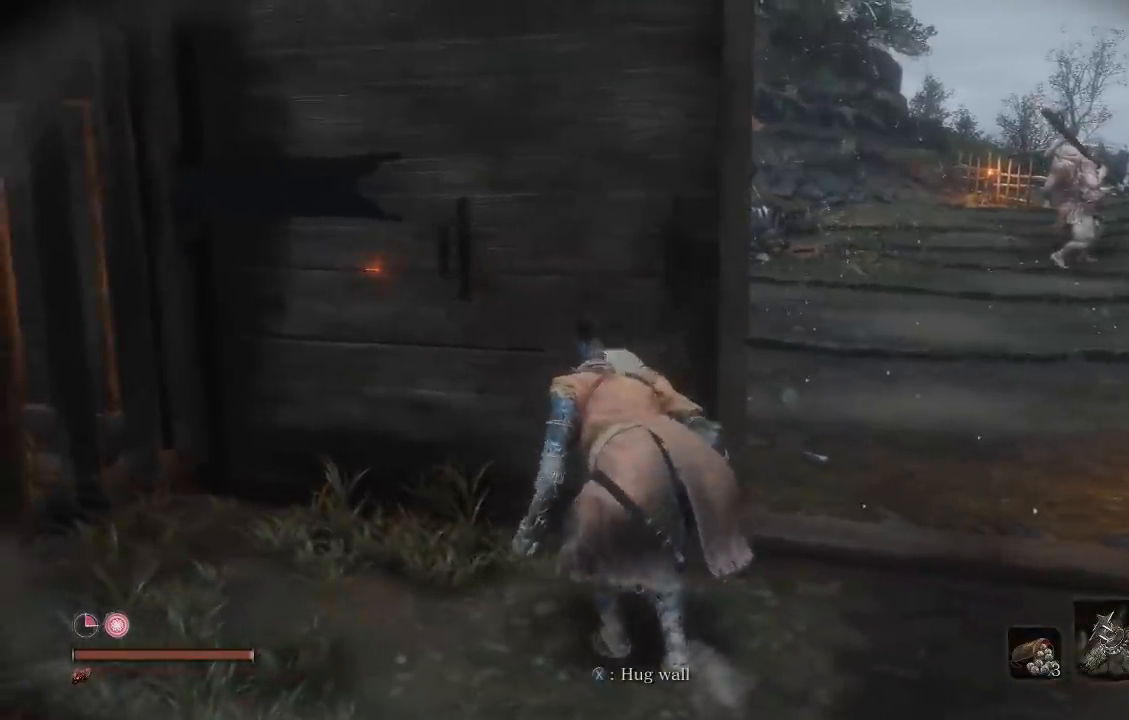
{"dt_ms": 1000, "buttons": [], "left_stick": "center", "right_stick": "center", "button_events": []}
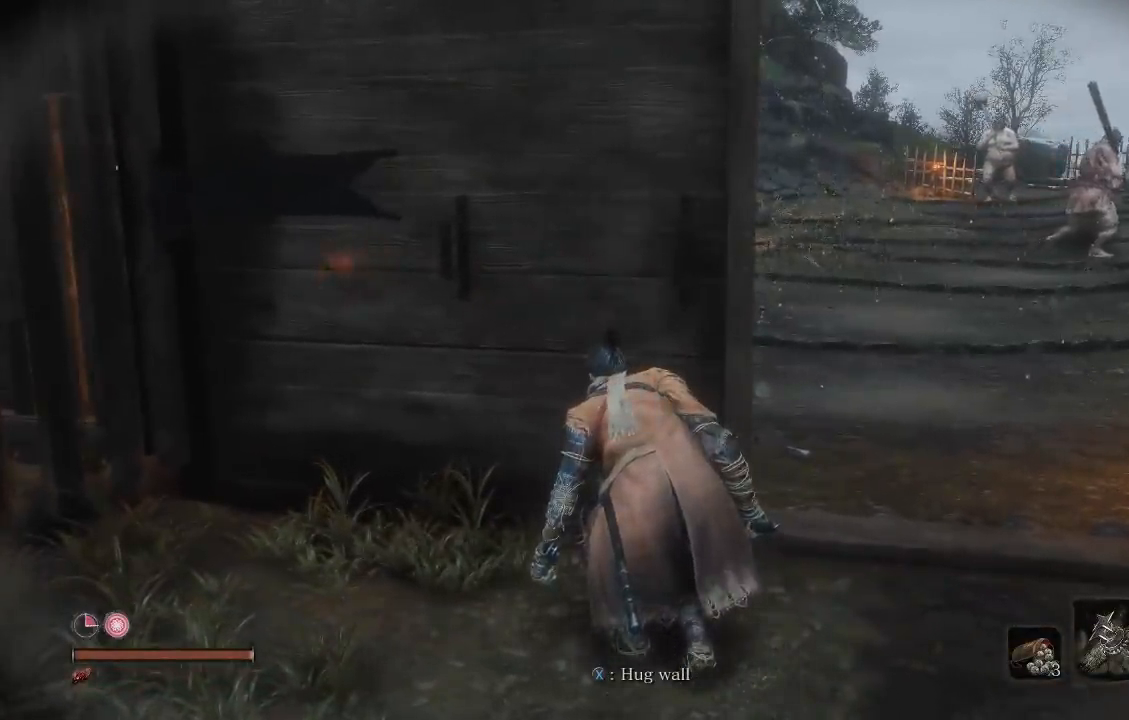
{"dt_ms": 500, "buttons": [], "left_stick": "down", "right_stick": "up-right", "button_events": []}
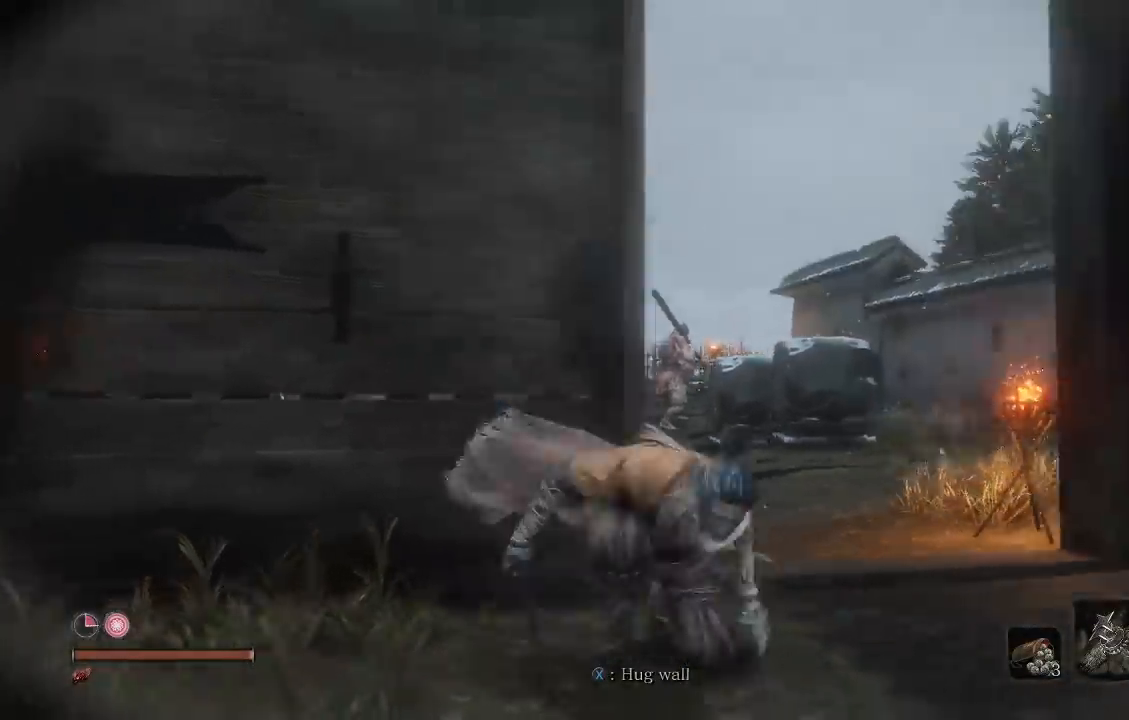
{"dt_ms": 500, "buttons": [], "left_stick": "right", "right_stick": "center", "button_events": [[233, "A", "down"], [367, "A", "up"]]}
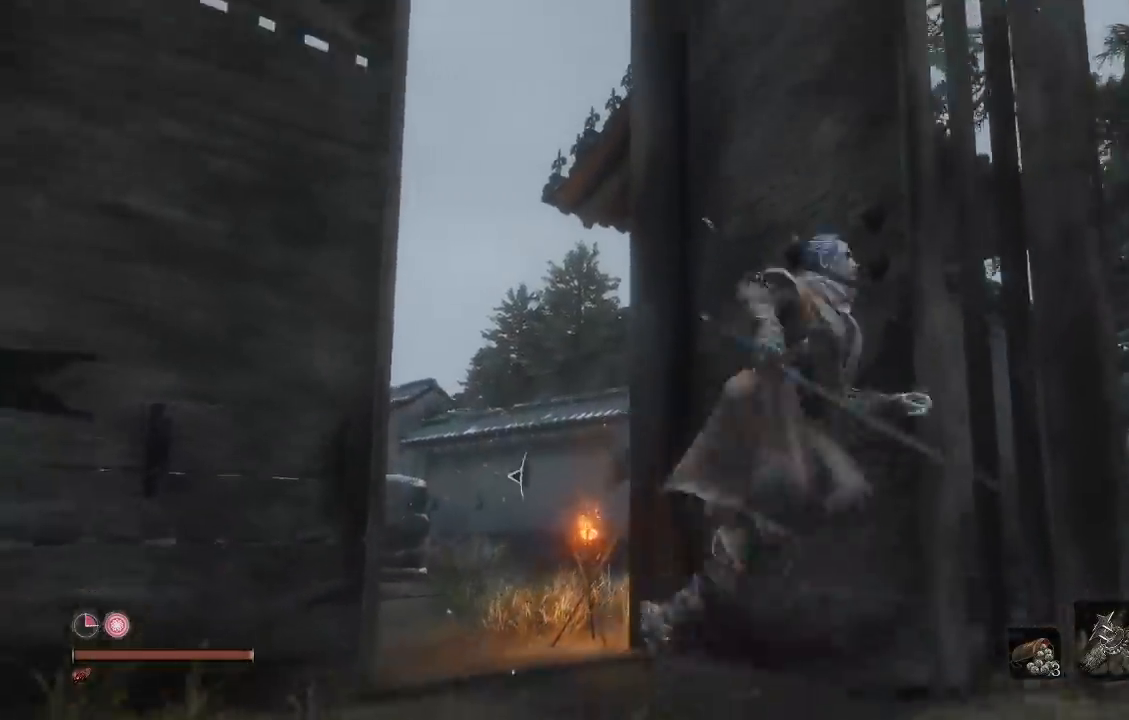
{"dt_ms": 500, "buttons": [], "left_stick": "down-right", "right_stick": "left", "button_events": []}
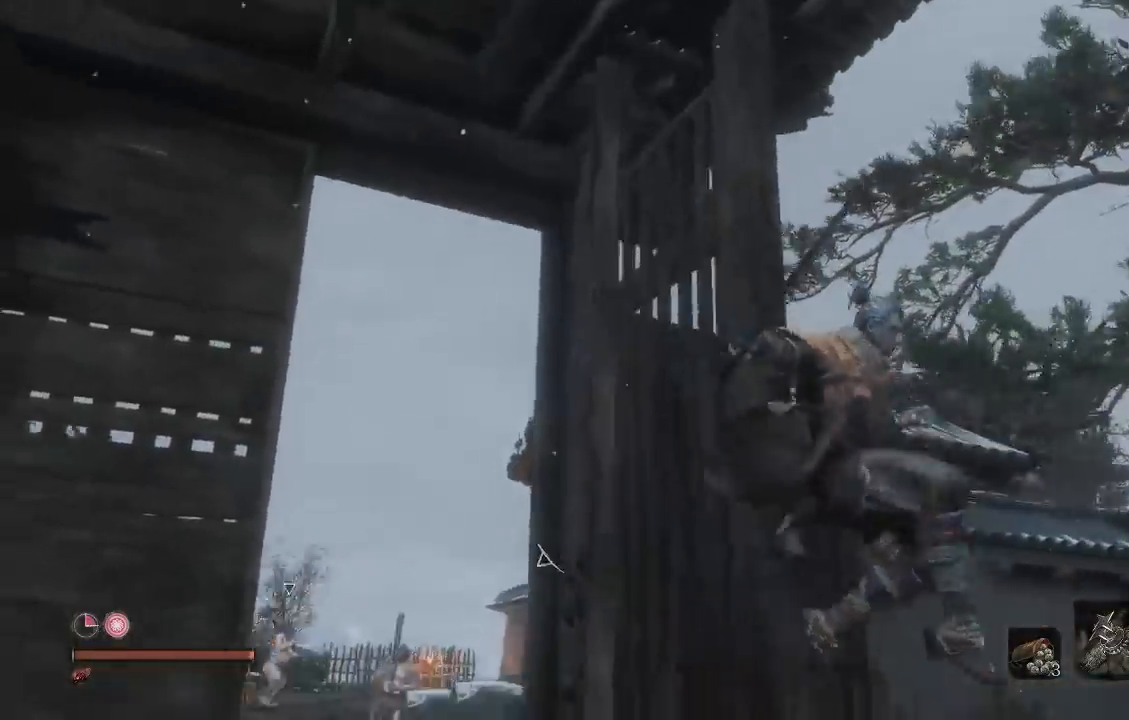
{"dt_ms": 500, "buttons": ["A"], "left_stick": "down-right", "right_stick": "center", "button_events": [[417, "A", "down"]]}
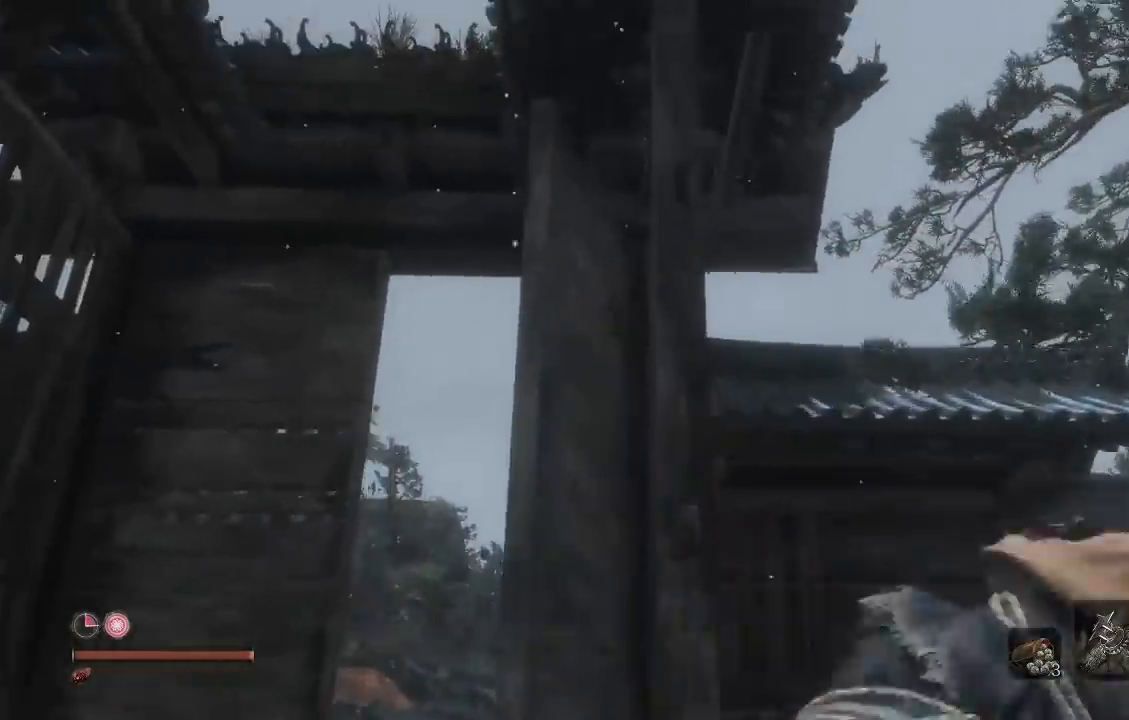
{"dt_ms": 500, "buttons": [], "left_stick": "up-right", "right_stick": "center", "button_events": [[17, "A", "up"]]}
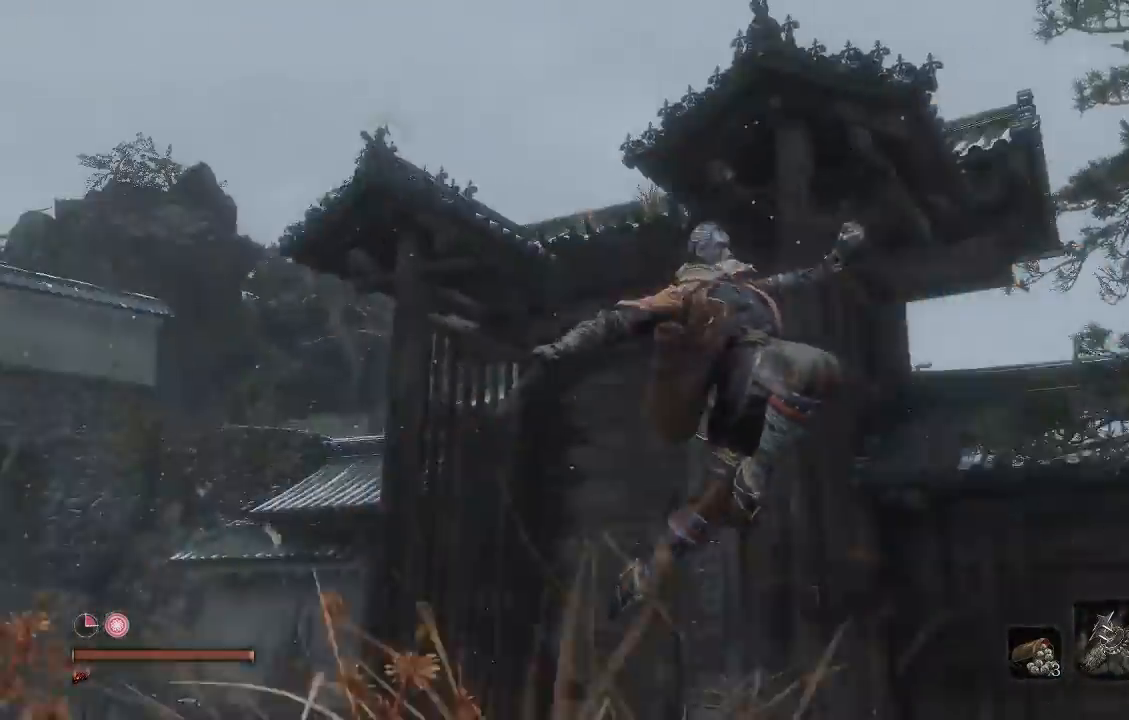
{"dt_ms": 1000, "buttons": [], "left_stick": "center", "right_stick": "center"}
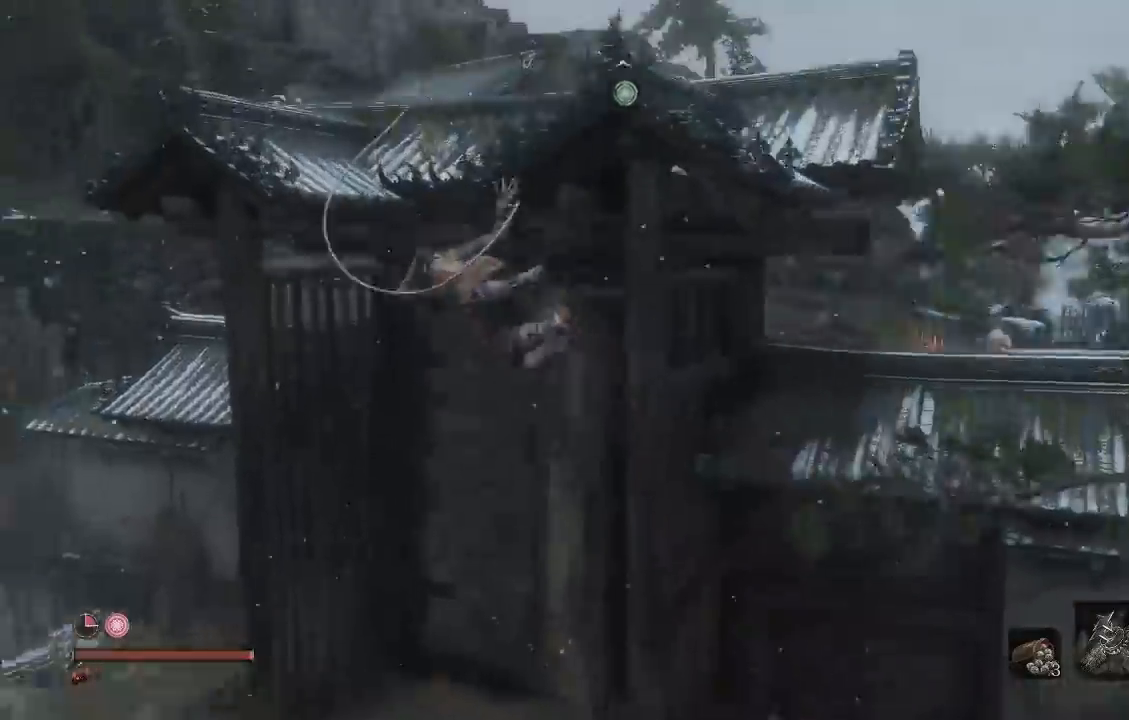
{"dt_ms": 500, "buttons": [], "left_stick": "up", "right_stick": "down-right", "button_events": []}
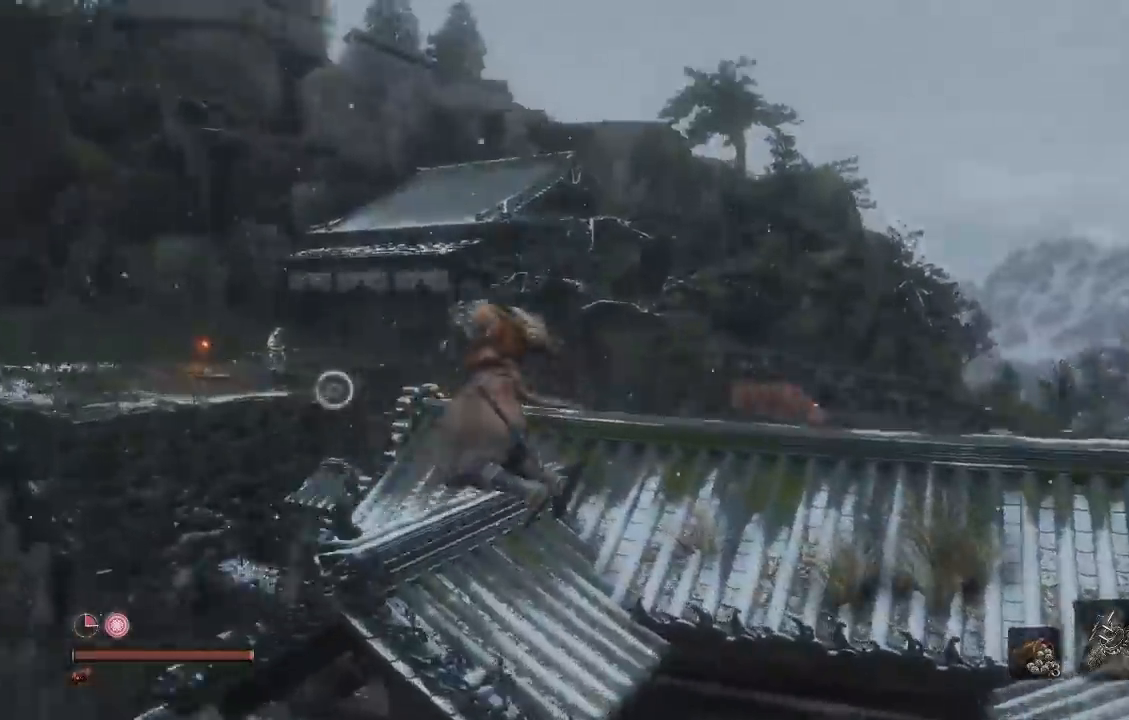
{"dt_ms": 500, "buttons": [], "left_stick": "right", "right_stick": "down-right", "button_events": [[283, "L3", "down"], [400, "L3", "up"]]}